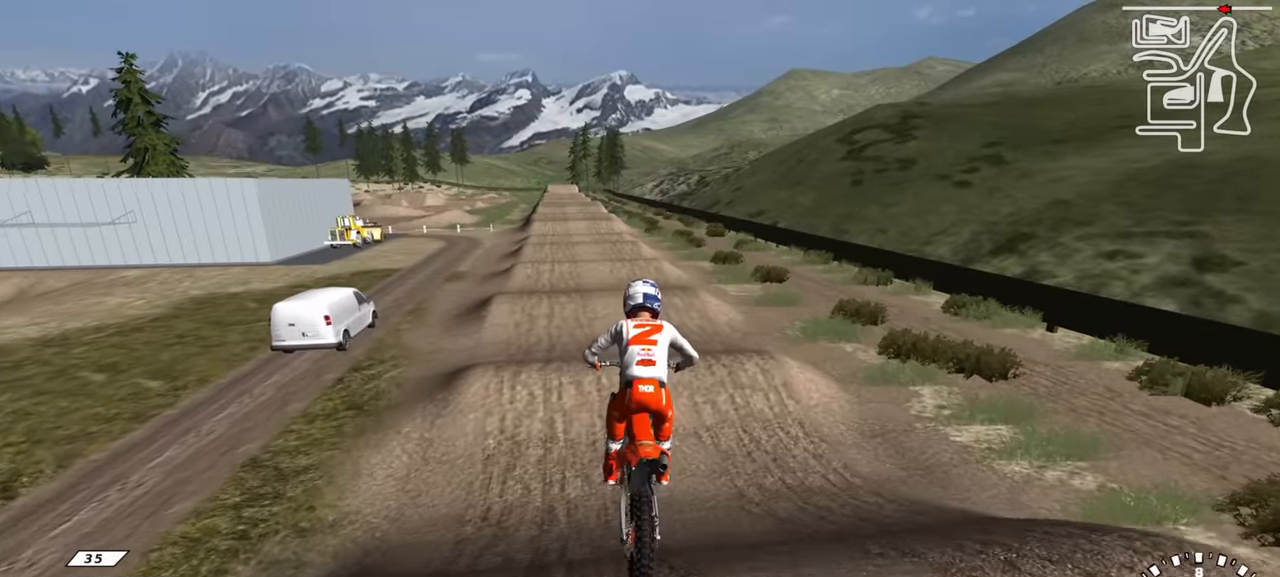
Gameplay with a controller (PlayStation layout); each line is a JSON object with the inputs held at the frame after it. "events" lists button and stick changes between this image and that frame as [ms after this image, input, new state], when the widget could be followed in between.
{"buttons": ["SQUARE", "R2"], "left_stick": "center", "right_stick": "center", "events": [[34, "right_stick", "center"], [67, "SQUARE", "down"], [150, "SQUARE", "up"], [200, "left_stick", "center"], [284, "SQUARE", "down"], [367, "SQUARE", "up"], [484, "SQUARE", "down"]]}
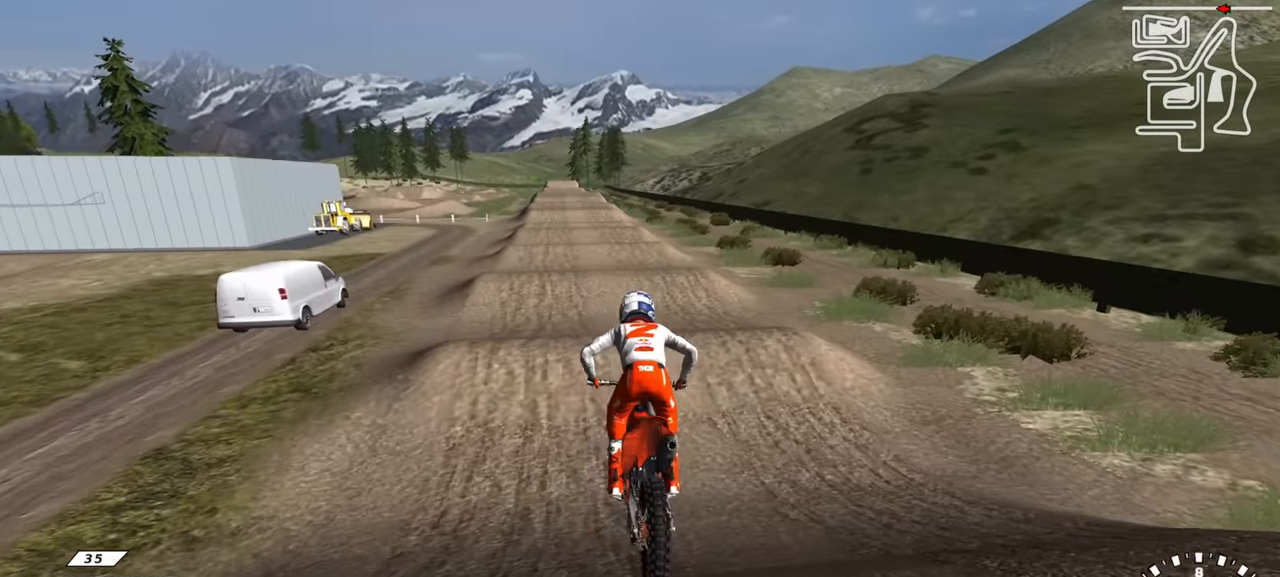
{"buttons": ["R2"], "left_stick": "center", "right_stick": "center", "events": [[67, "SQUARE", "up"], [100, "left_stick", "down-left"], [267, "left_stick", "center"], [300, "TRIANGLE", "down"], [417, "TRIANGLE", "up"]]}
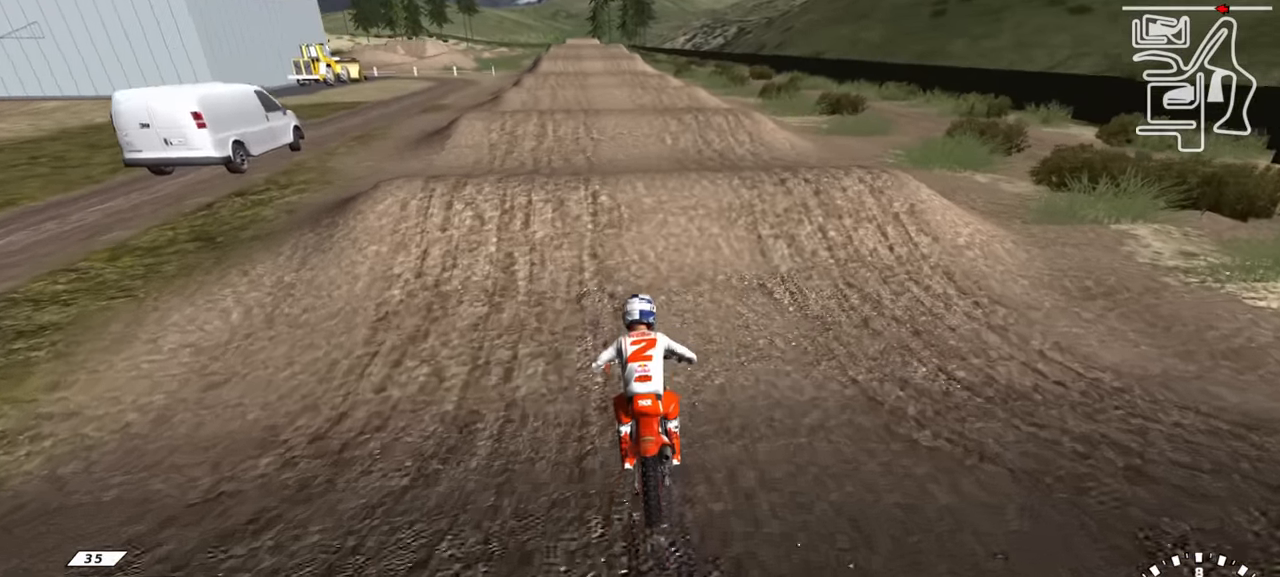
{"buttons": ["TRIANGLE", "R2"], "left_stick": "down", "right_stick": "up", "events": [[17, "right_stick", "up"], [334, "right_stick", "down"], [350, "left_stick", "down"], [484, "TRIANGLE", "down"], [500, "right_stick", "up"]]}
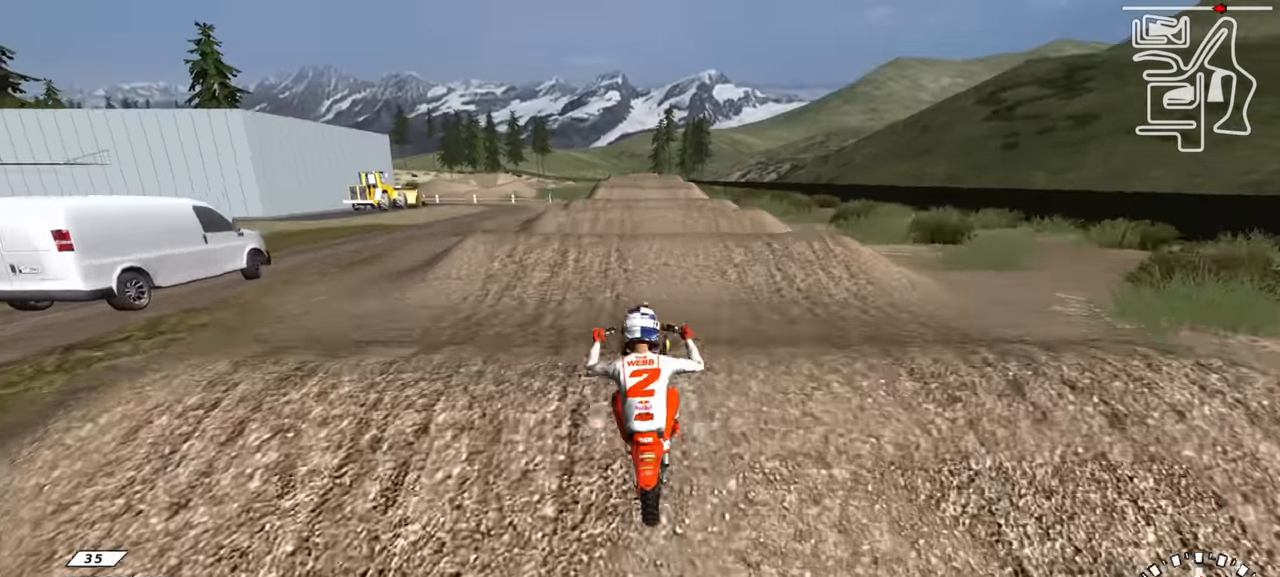
{"buttons": ["L1"], "left_stick": "up", "right_stick": "up", "events": [[84, "TRIANGLE", "up"], [100, "left_stick", "up-left"], [167, "R2", "up"], [267, "left_stick", "up"], [484, "L1", "down"]]}
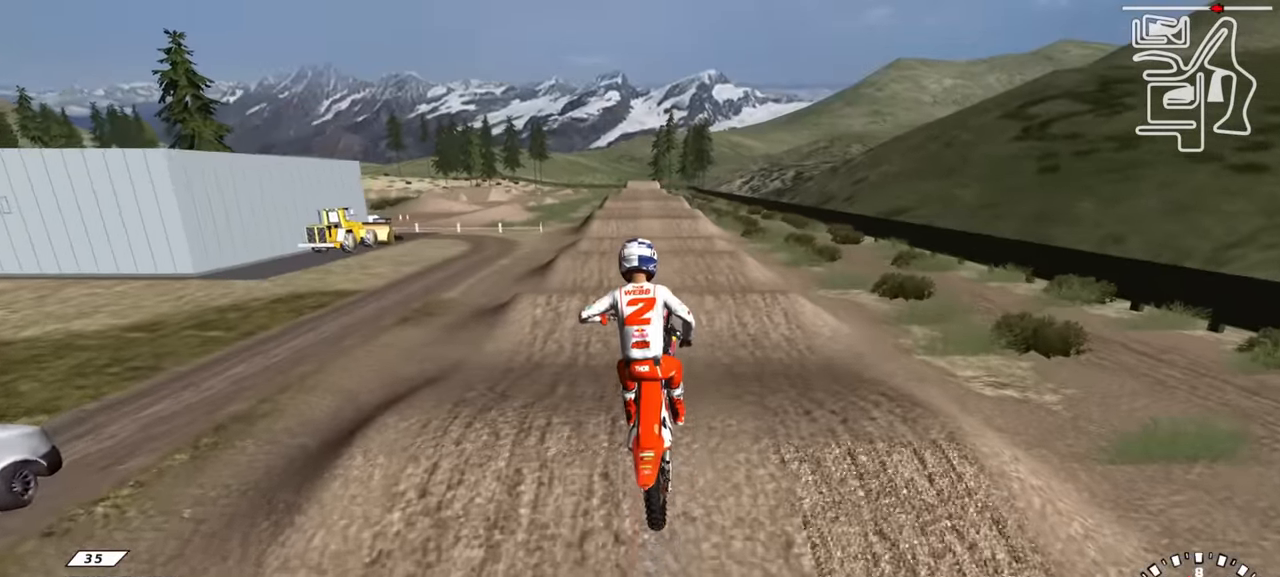
{"buttons": ["SQUARE", "R3"], "left_stick": "up", "right_stick": "up", "events": [[67, "SQUARE", "down"], [150, "SQUARE", "up"], [250, "L1", "up"], [267, "SQUARE", "down"], [334, "R3", "down"], [367, "SQUARE", "up"], [484, "SQUARE", "down"]]}
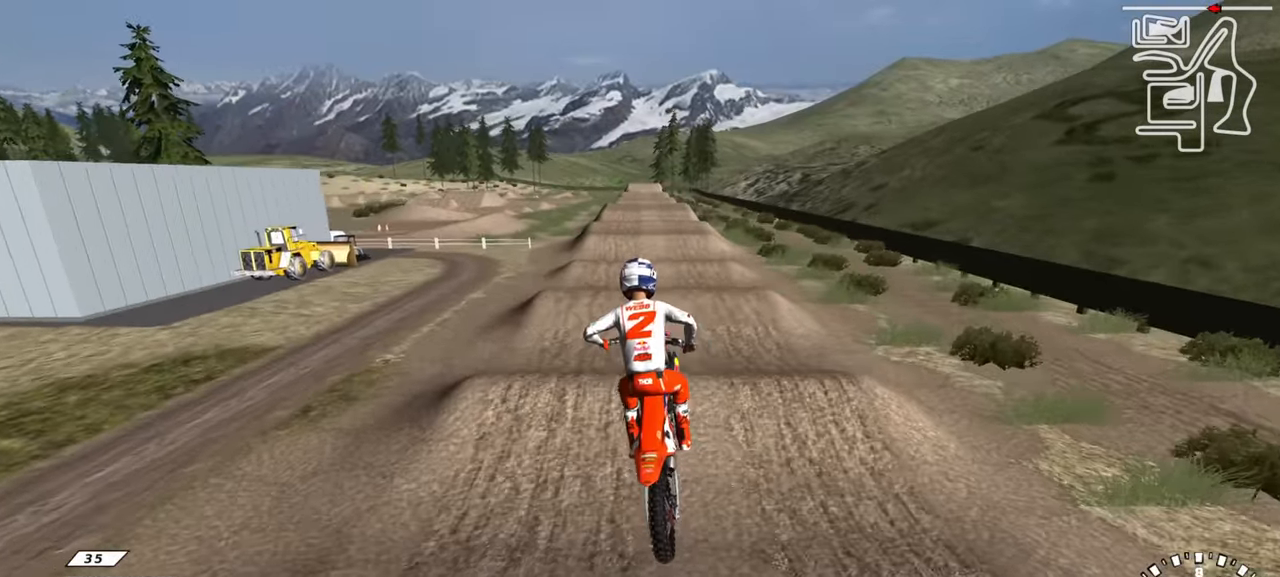
{"buttons": ["R2", "R3"], "left_stick": "center", "right_stick": "down", "events": [[17, "right_stick", "center"], [67, "L1", "down"], [100, "SQUARE", "up"], [250, "SQUARE", "down"], [284, "R2", "down"], [367, "SQUARE", "up"], [400, "L1", "up"], [400, "left_stick", "center"], [500, "right_stick", "down"]]}
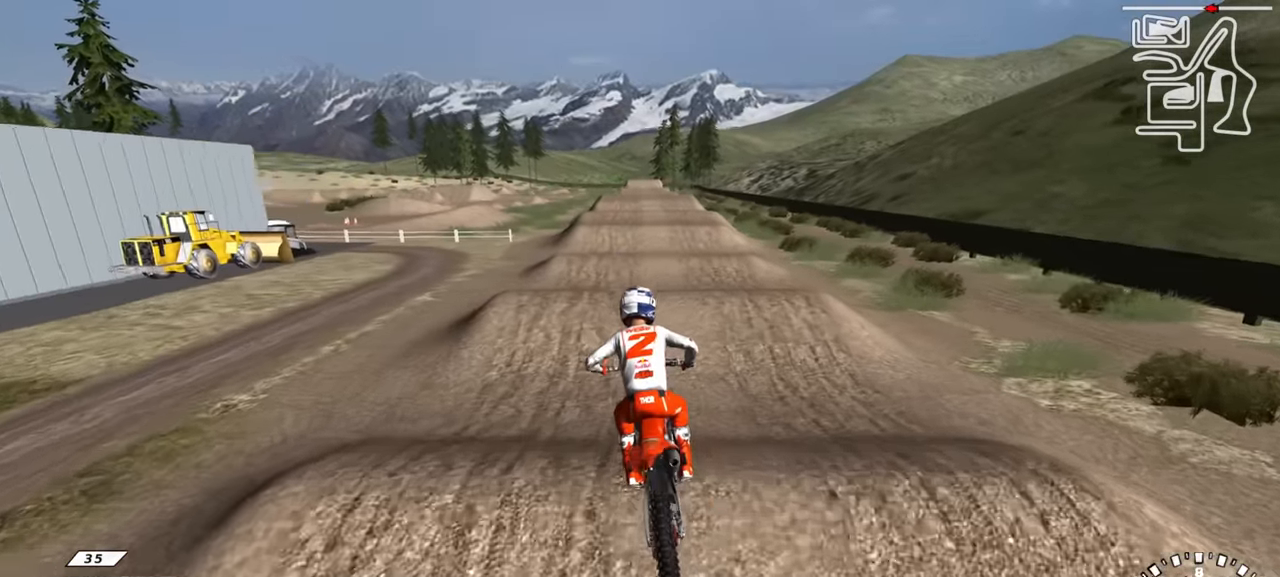
{"buttons": ["R2"], "left_stick": "center", "right_stick": "up", "events": [[134, "TRIANGLE", "down"], [167, "R3", "up"], [267, "TRIANGLE", "up"], [317, "right_stick", "center"], [434, "right_stick", "up"]]}
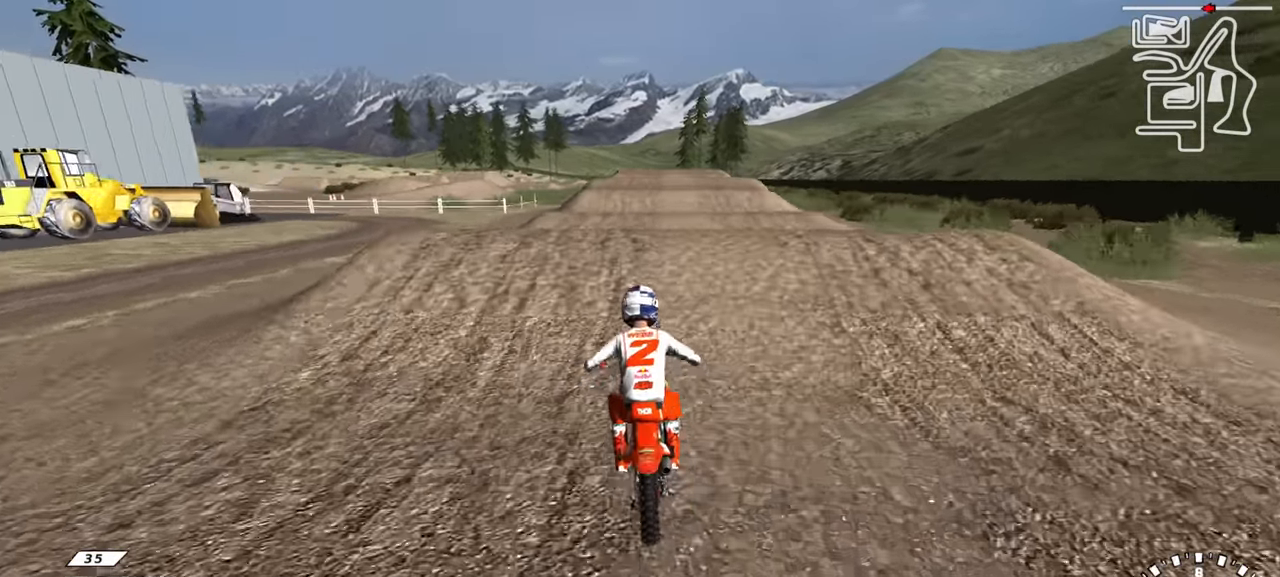
{"buttons": [], "left_stick": "left", "right_stick": "center", "events": [[100, "right_stick", "center"], [333, "R2", "up"], [333, "right_stick", "down"], [483, "right_stick", "center"], [500, "left_stick", "left"]]}
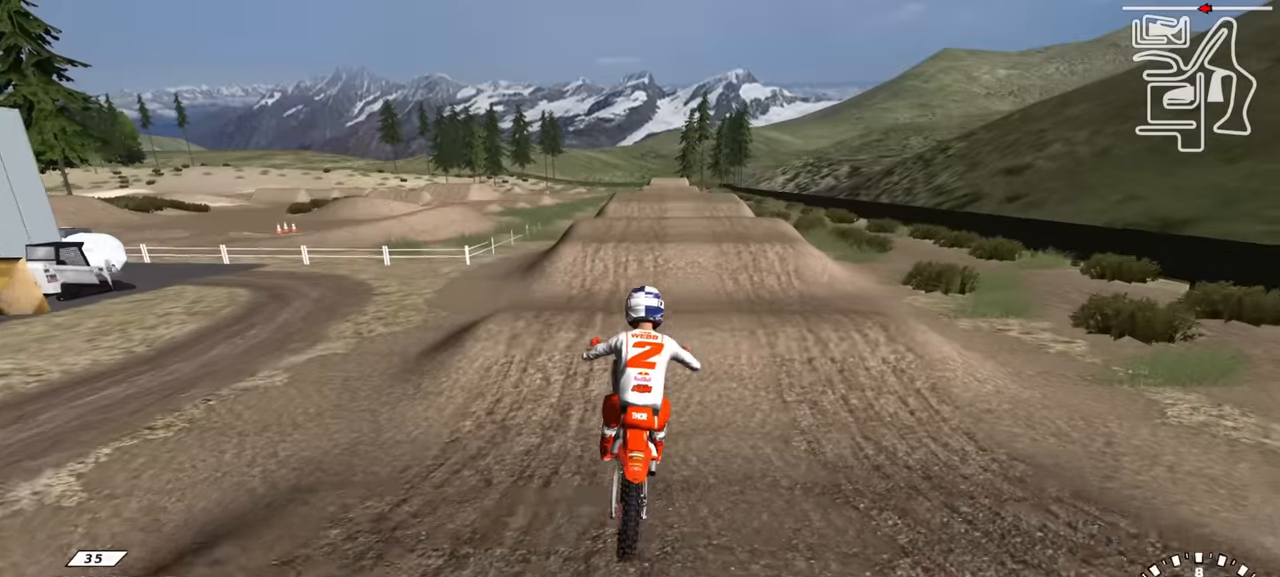
{"buttons": ["R2"], "left_stick": "up", "right_stick": "up", "events": [[83, "right_stick", "up"], [100, "left_stick", "up-left"], [200, "R2", "down"], [216, "left_stick", "up"]]}
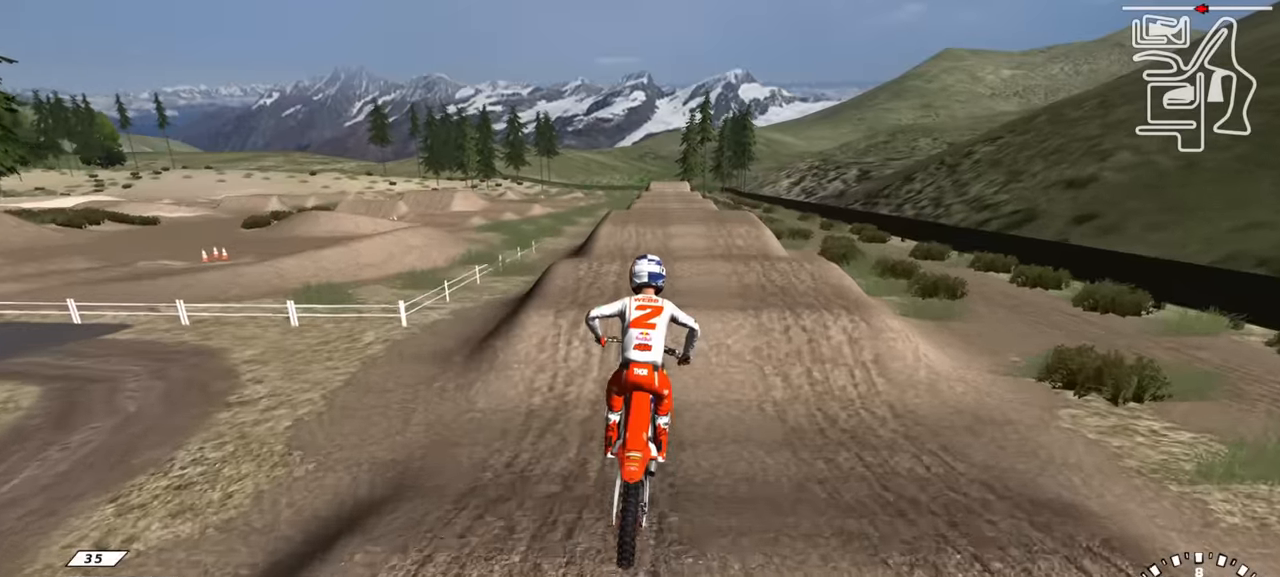
{"buttons": ["L1", "R3"], "left_stick": "center", "right_stick": "up", "events": [[133, "R2", "up"], [250, "SQUARE", "down"], [316, "R3", "down"], [350, "L1", "down"], [366, "SQUARE", "up"], [483, "left_stick", "center"]]}
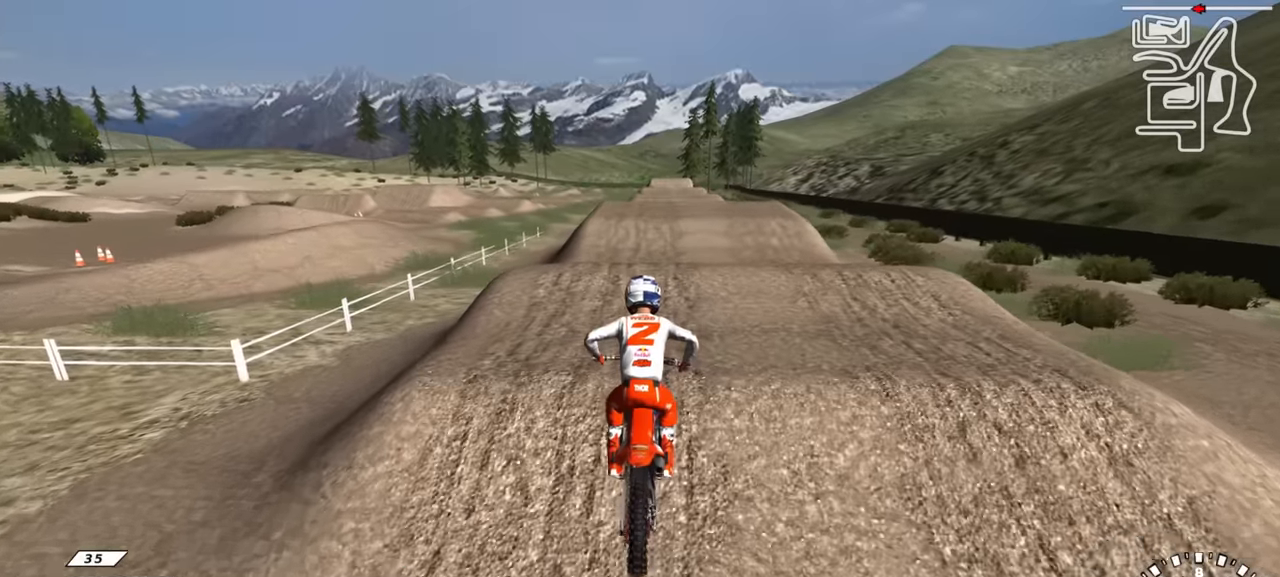
{"buttons": ["R2"], "left_stick": "center", "right_stick": "center", "events": [[133, "right_stick", "center"], [183, "right_stick", "down"], [316, "L1", "up"], [316, "R3", "up"], [416, "R2", "down"], [483, "right_stick", "center"]]}
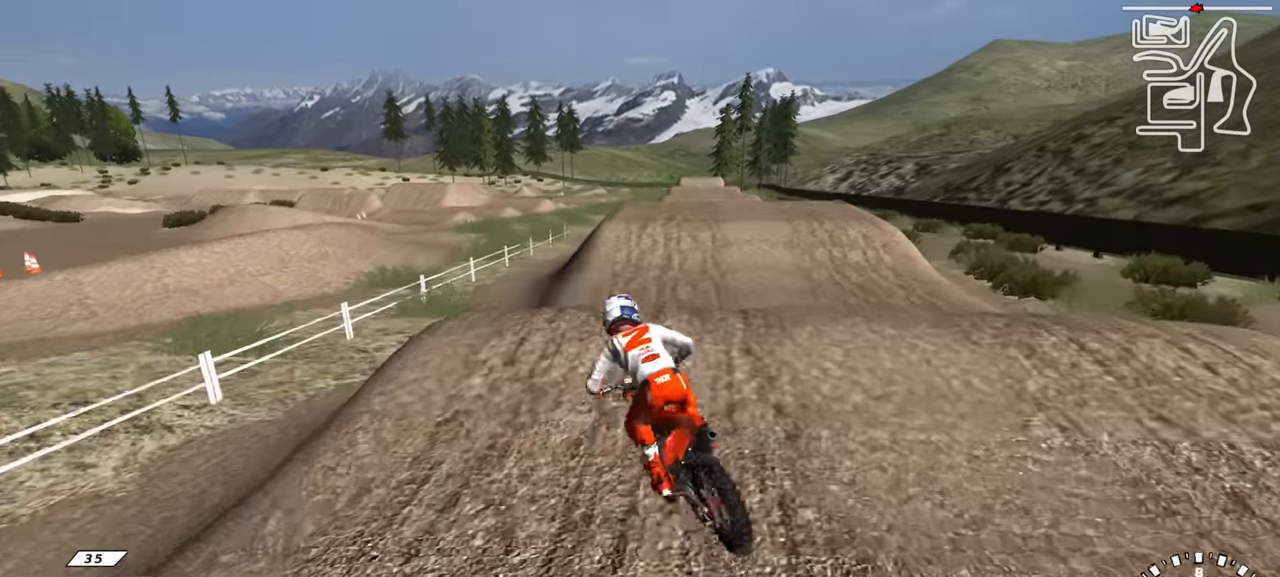
{"buttons": [], "left_stick": "up-right", "right_stick": "center", "events": [[16, "R2", "up"], [66, "left_stick", "down-left"], [133, "R2", "down"], [150, "right_stick", "up"], [266, "R2", "up"], [266, "left_stick", "left"], [400, "right_stick", "center"], [416, "left_stick", "up-right"]]}
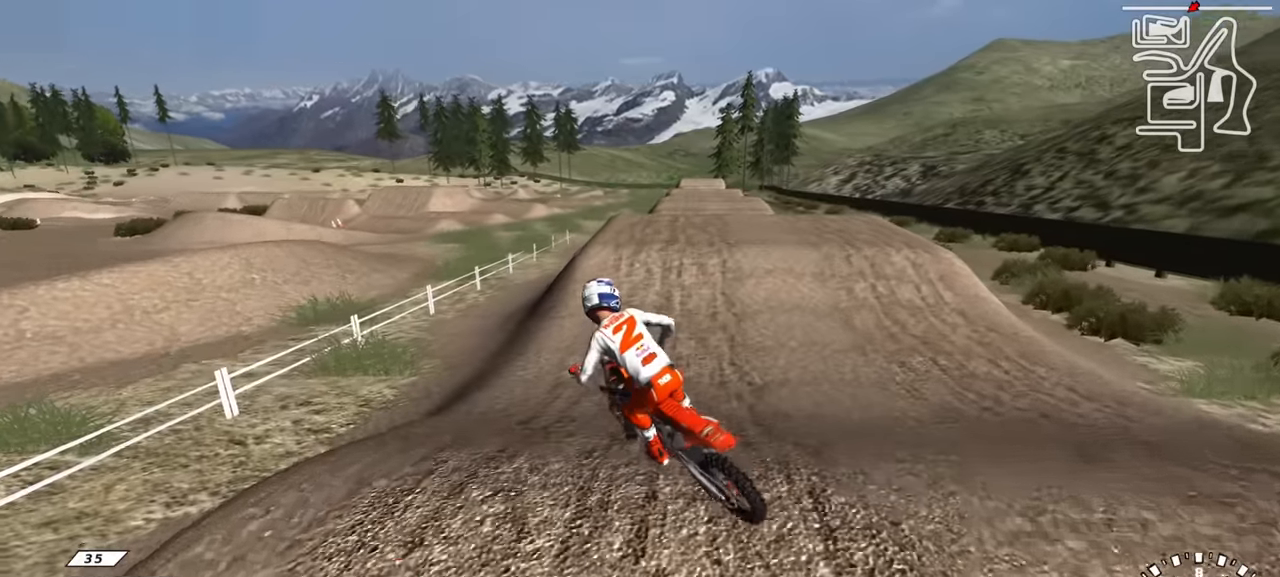
{"buttons": ["R2", "R3"], "left_stick": "center", "right_stick": "center", "events": [[16, "left_stick", "right"], [66, "L1", "down"], [300, "L1", "up"], [366, "R2", "down"], [366, "right_stick", "up"], [383, "left_stick", "center"], [466, "R3", "down"], [466, "right_stick", "center"]]}
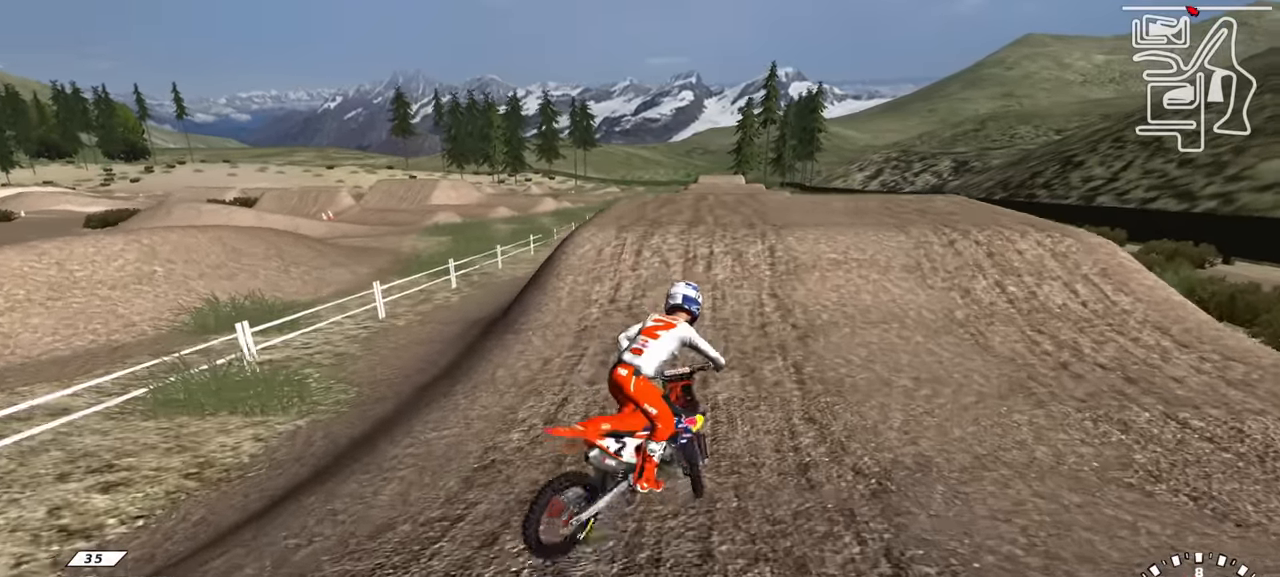
{"buttons": ["R2", "R3"], "left_stick": "left", "right_stick": "center", "events": [[133, "R2", "up"], [250, "R2", "down"], [266, "left_stick", "up-right"], [333, "left_stick", "center"], [400, "R2", "up"], [450, "R2", "down"], [466, "left_stick", "left"]]}
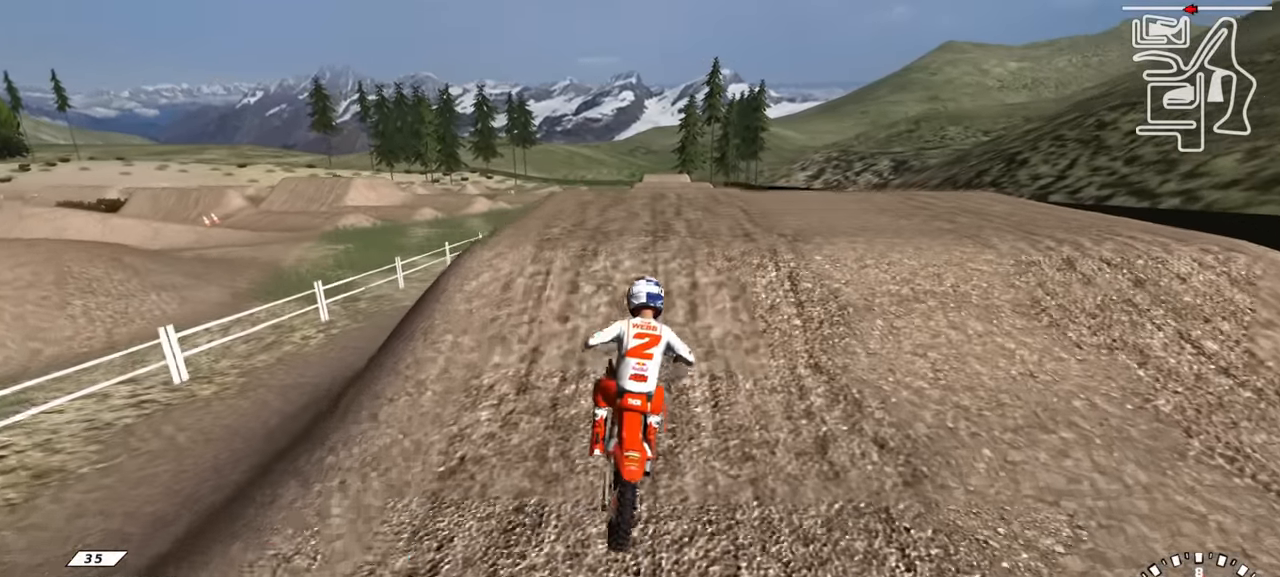
{"buttons": [], "left_stick": "center", "right_stick": "center", "events": [[16, "R3", "up"], [16, "left_stick", "center"], [366, "R2", "up"]]}
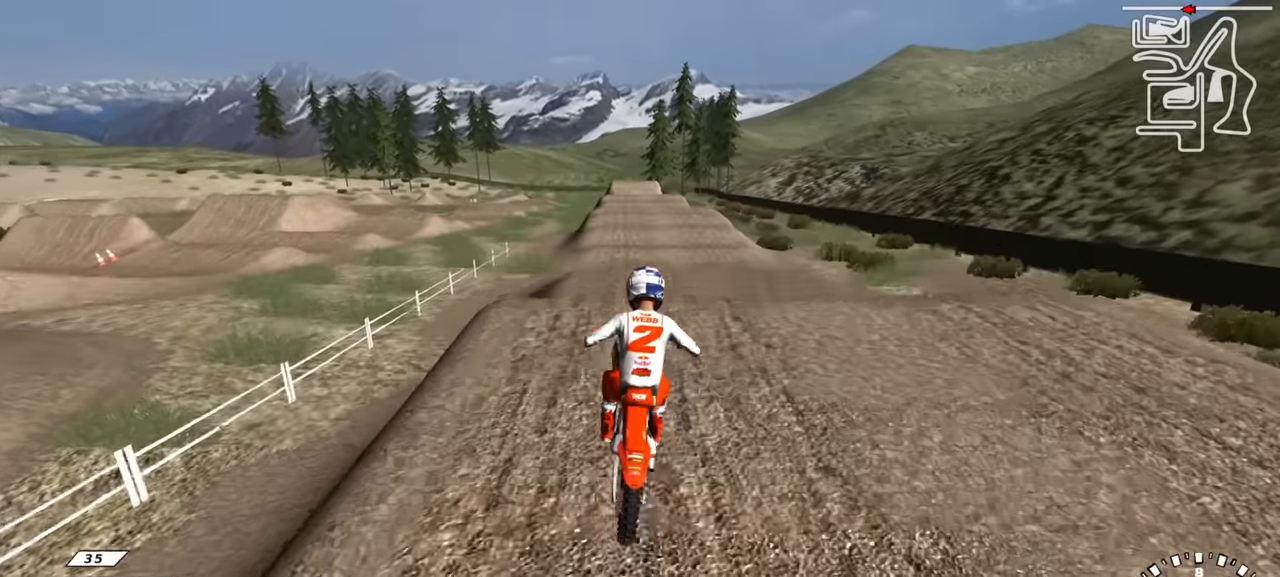
{"buttons": ["R2"], "left_stick": "down-left", "right_stick": "down", "events": [[166, "right_stick", "down"], [266, "R2", "down"], [283, "TRIANGLE", "down"], [383, "TRIANGLE", "up"], [383, "left_stick", "down-left"]]}
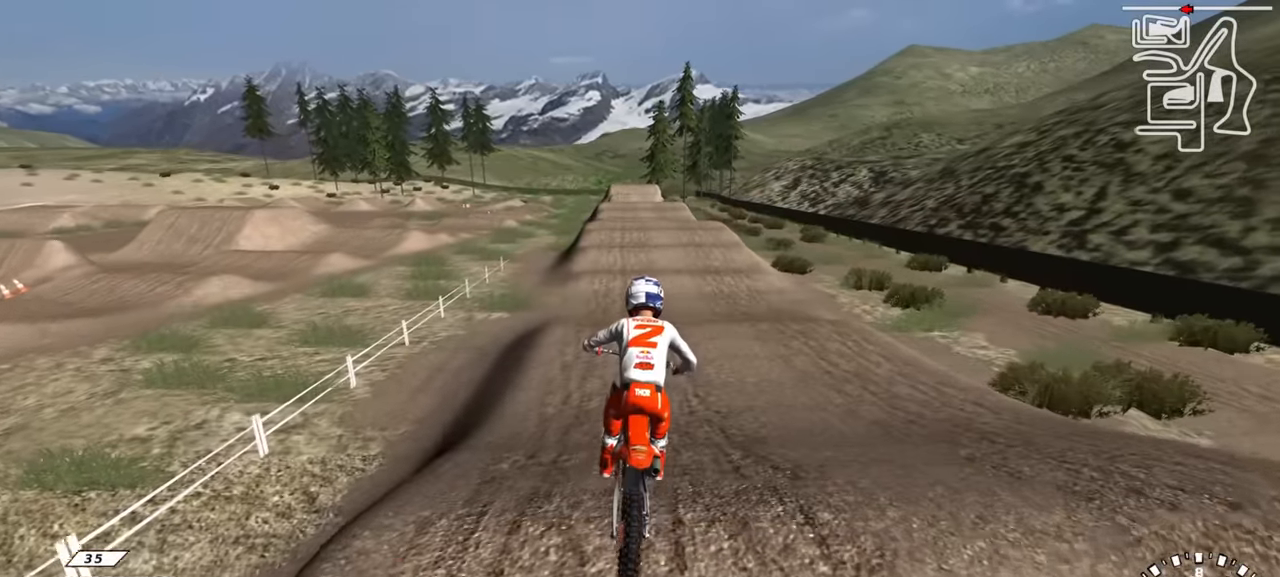
{"buttons": ["R2"], "left_stick": "center", "right_stick": "up", "events": [[16, "right_stick", "center"], [33, "R2", "up"], [100, "left_stick", "center"], [216, "R2", "down"], [366, "right_stick", "up"]]}
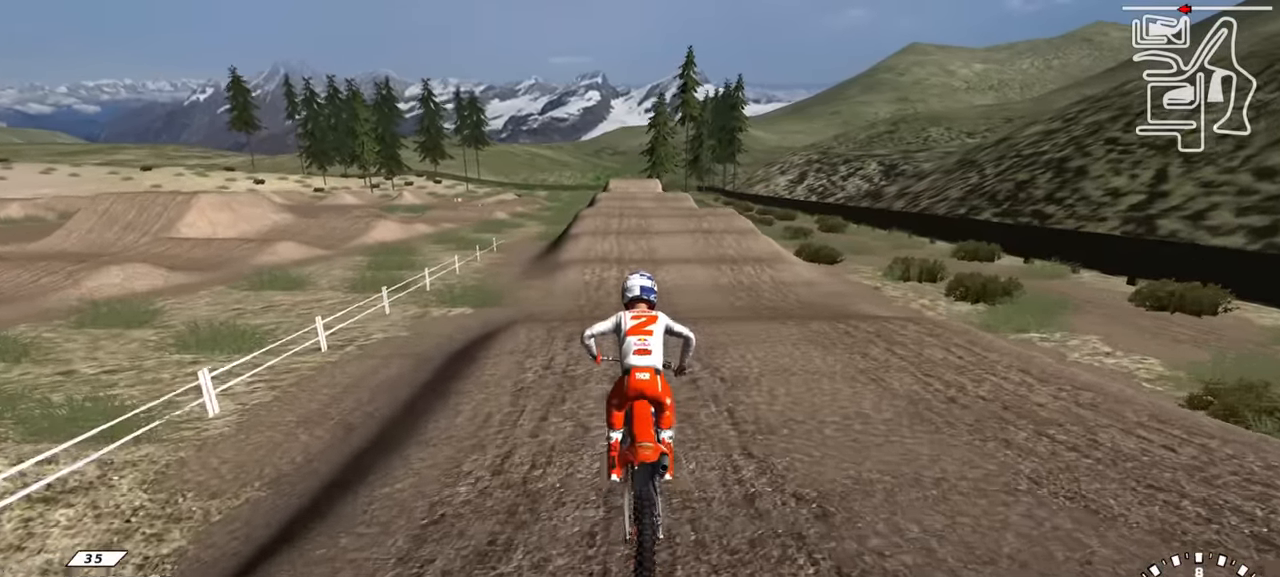
{"buttons": ["R2"], "left_stick": "center", "right_stick": "center", "events": [[166, "right_stick", "center"]]}
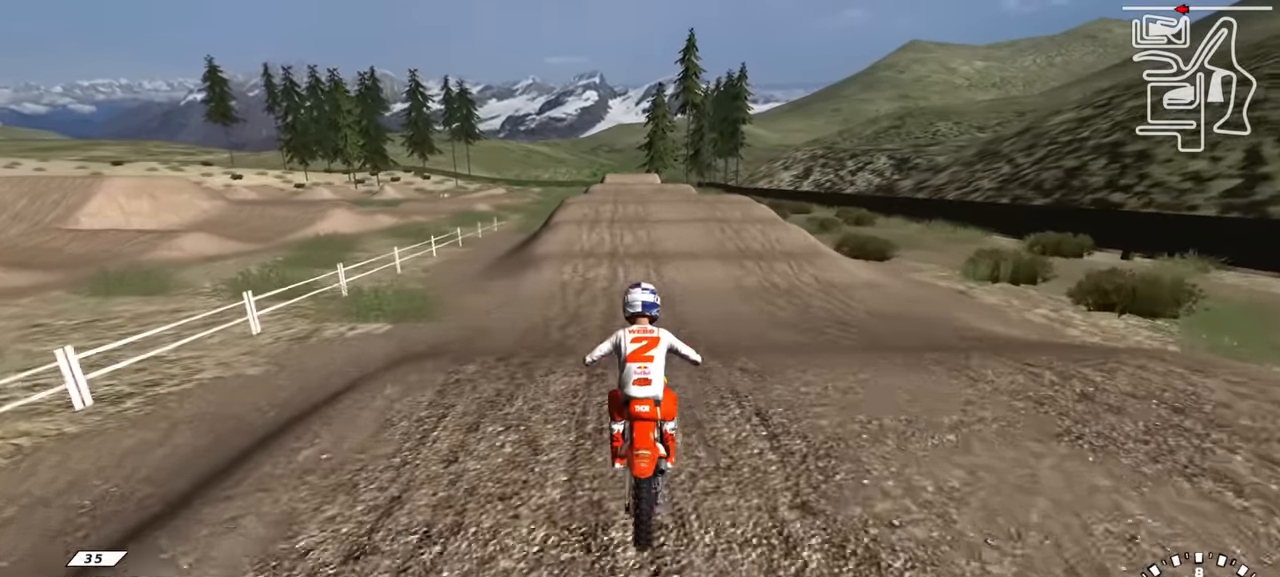
{"buttons": ["R2"], "left_stick": "center", "right_stick": "center", "events": [[133, "TRIANGLE", "down"], [250, "TRIANGLE", "up"]]}
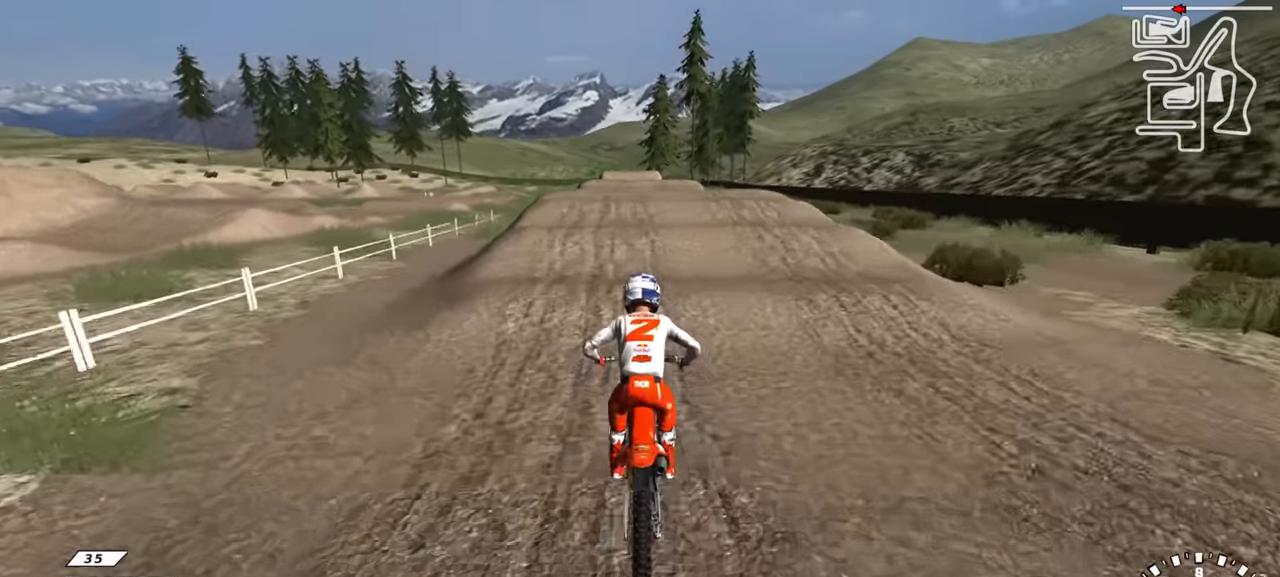
{"buttons": ["R2"], "left_stick": "center", "right_stick": "down", "events": [[266, "right_stick", "down"]]}
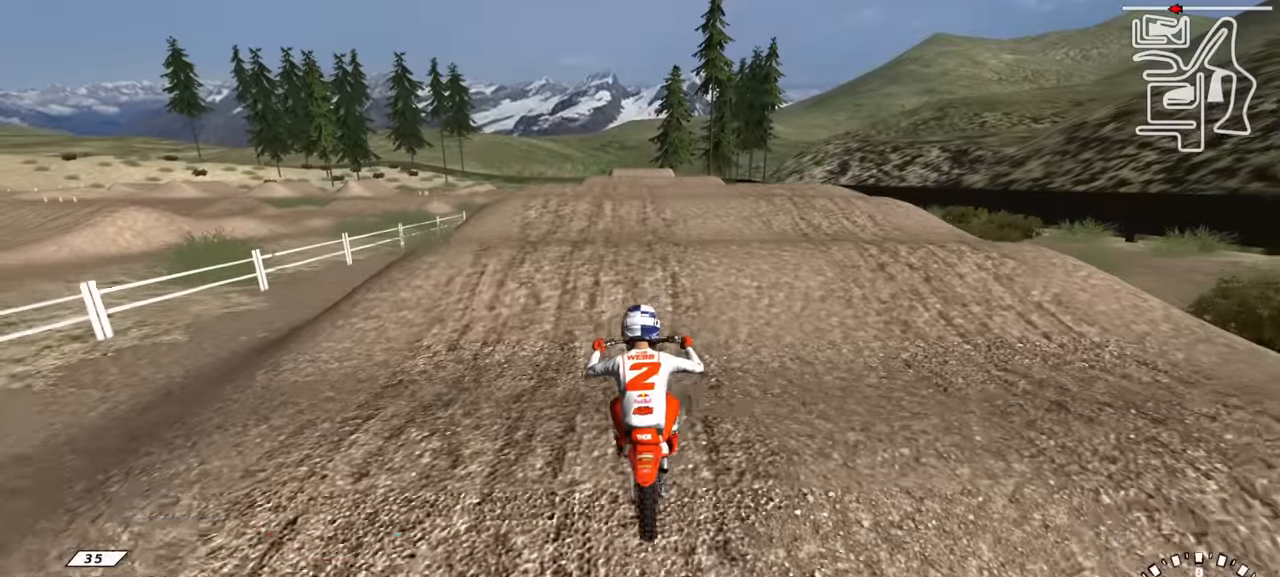
{"buttons": ["R2"], "left_stick": "center", "right_stick": "center", "events": [[50, "right_stick", "center"], [366, "R2", "up"], [466, "R2", "down"]]}
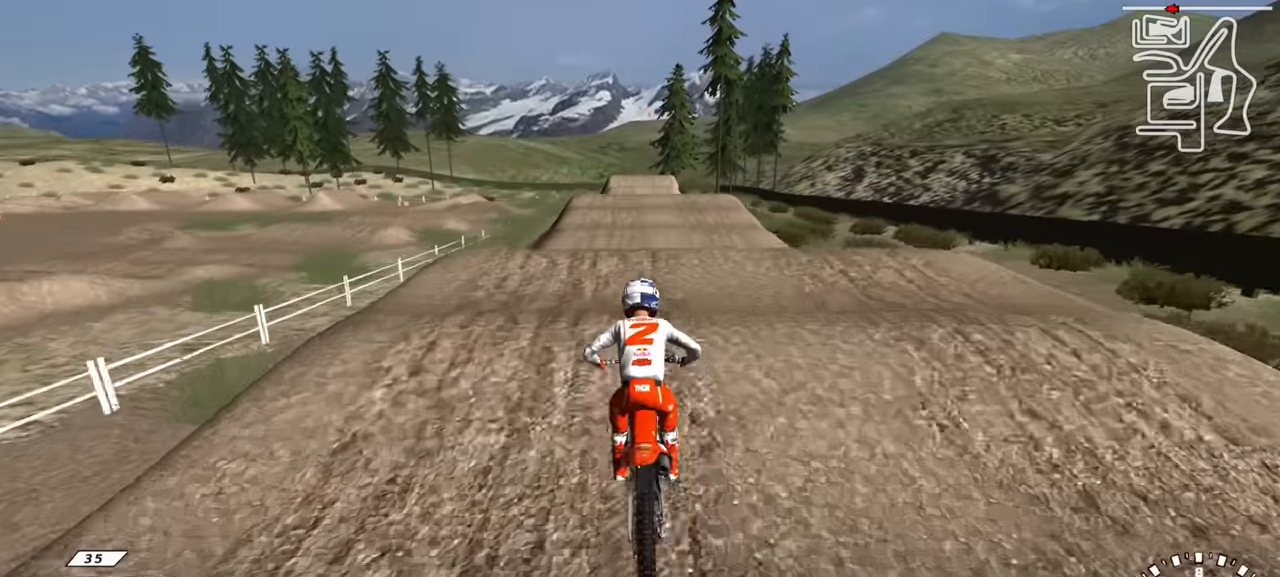
{"buttons": [], "left_stick": "center", "right_stick": "down", "events": [[316, "right_stick", "down"], [450, "R2", "up"]]}
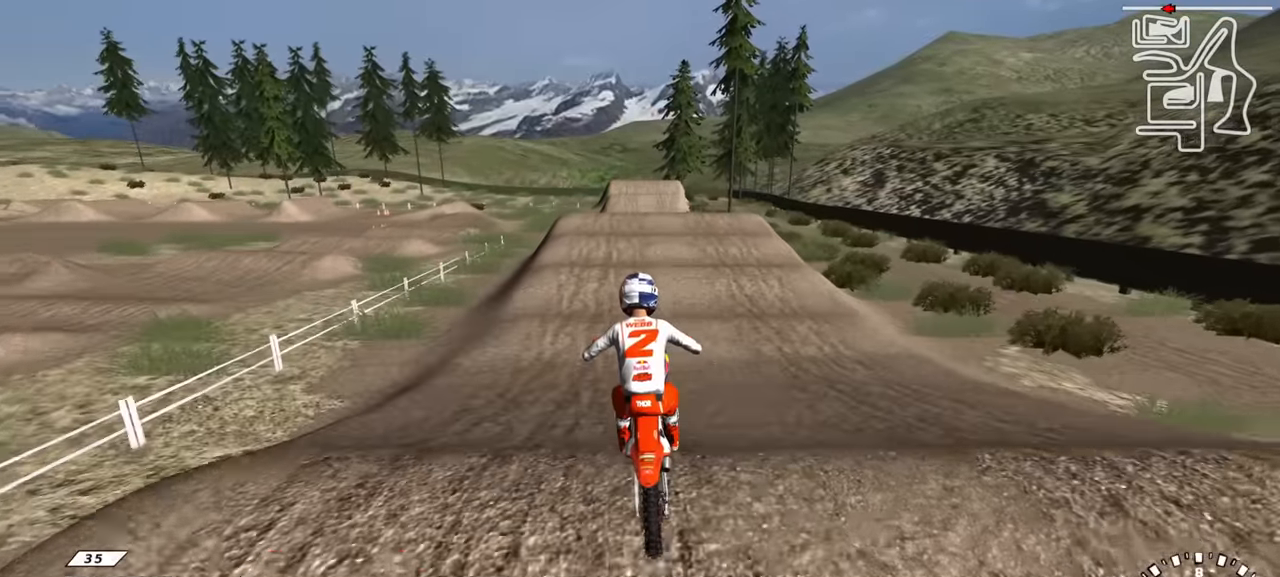
{"buttons": ["CIRCLE", "L1", "R2"], "left_stick": "up", "right_stick": "center", "events": [[66, "right_stick", "center"], [200, "L1", "down"], [200, "left_stick", "up"], [316, "CIRCLE", "down"], [316, "R2", "down"]]}
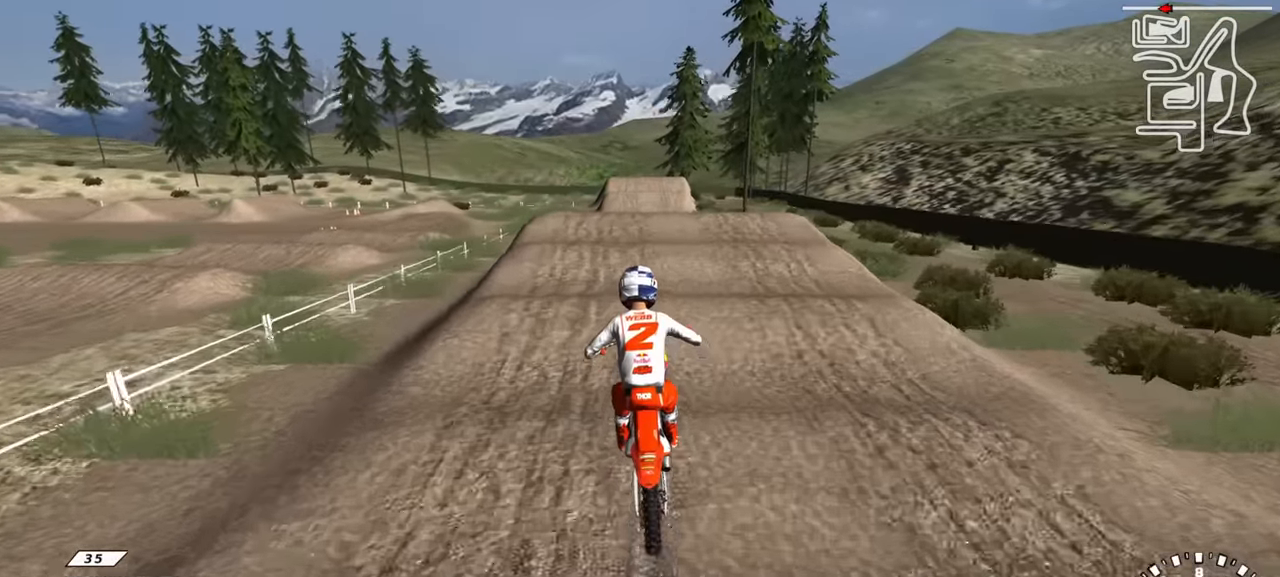
{"buttons": ["R2"], "left_stick": "center", "right_stick": "center", "events": [[16, "left_stick", "center"], [250, "CIRCLE", "up"], [250, "L1", "up"], [316, "right_stick", "down"], [466, "right_stick", "center"]]}
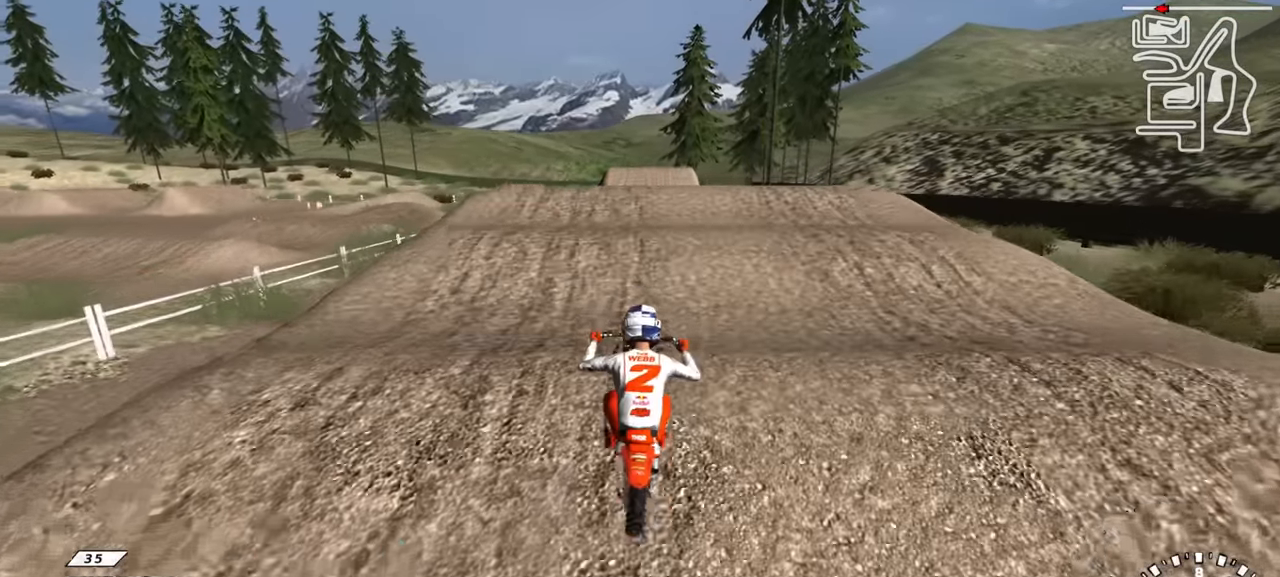
{"buttons": ["L1"], "left_stick": "up-left", "right_stick": "up", "events": [[16, "TRIANGLE", "down"], [16, "left_stick", "up"], [16, "right_stick", "up"], [66, "TRIANGLE", "up"], [133, "R2", "up"], [283, "left_stick", "up-left"], [416, "L1", "down"]]}
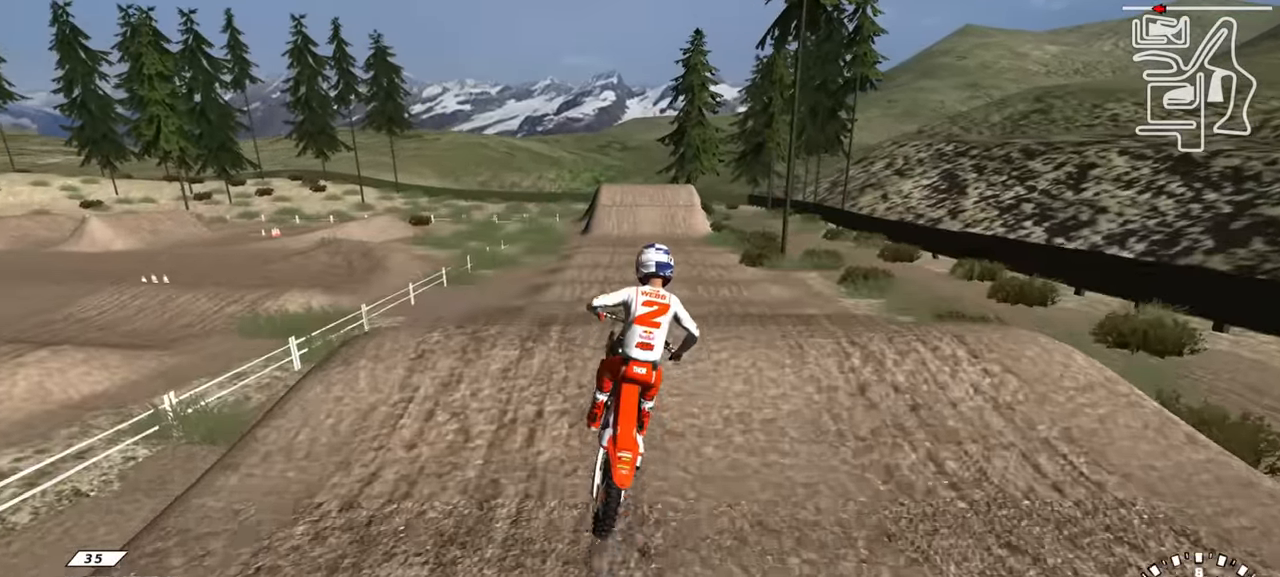
{"buttons": [], "left_stick": "center", "right_stick": "up", "events": [[66, "L1", "up"], [150, "R2", "down"], [216, "SQUARE", "down"], [316, "SQUARE", "up"], [333, "R2", "up"], [500, "left_stick", "center"]]}
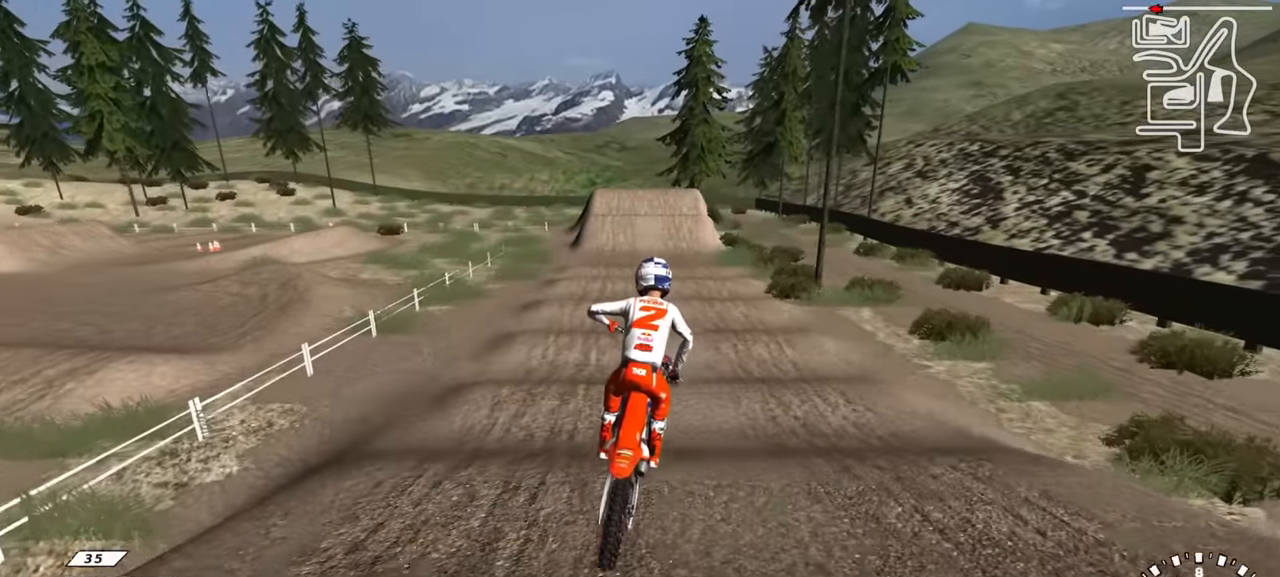
{"buttons": ["R2", "R3"], "left_stick": "center", "right_stick": "center", "events": [[233, "R3", "down"], [333, "right_stick", "center"], [416, "R2", "down"]]}
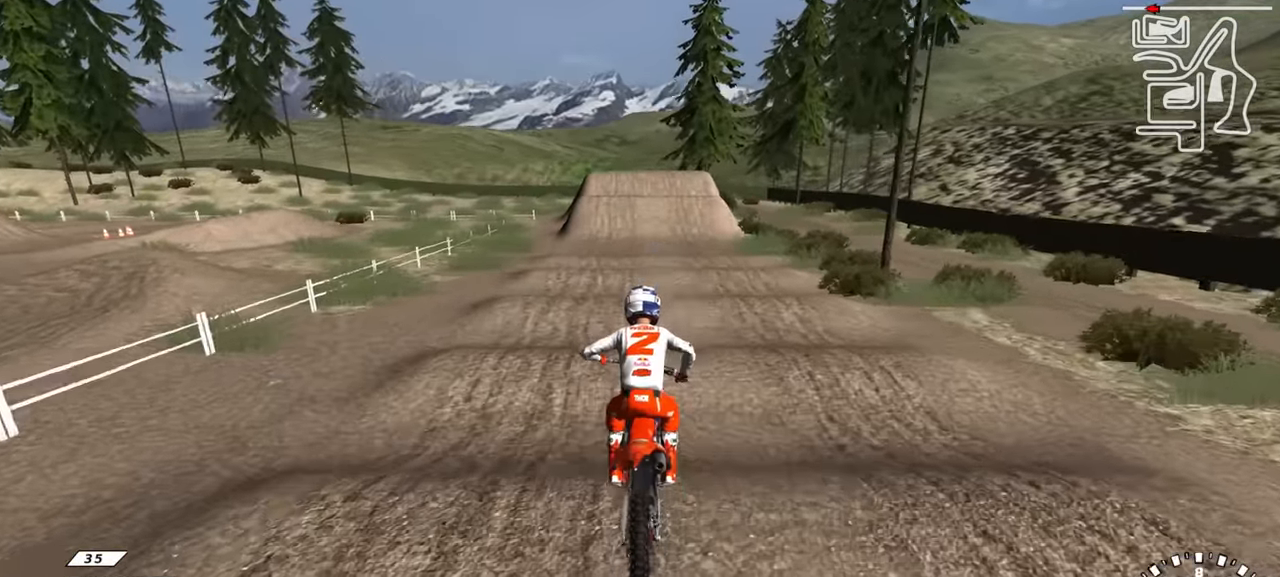
{"buttons": ["R2"], "left_stick": "center", "right_stick": "up", "events": [[133, "R3", "up"], [316, "right_stick", "down"], [366, "TRIANGLE", "down"], [433, "right_stick", "up"], [466, "TRIANGLE", "up"]]}
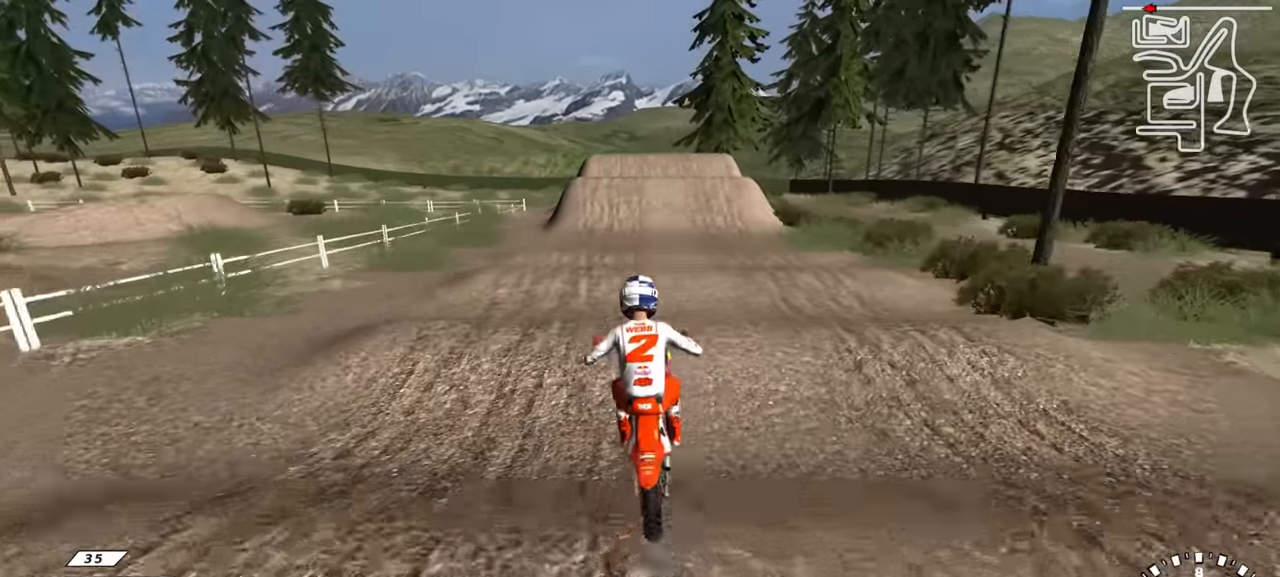
{"buttons": ["L1"], "left_stick": "up", "right_stick": "up", "events": [[50, "left_stick", "up-left"], [66, "R2", "up"], [150, "left_stick", "up"], [166, "L1", "down"], [333, "SQUARE", "down"], [433, "SQUARE", "up"]]}
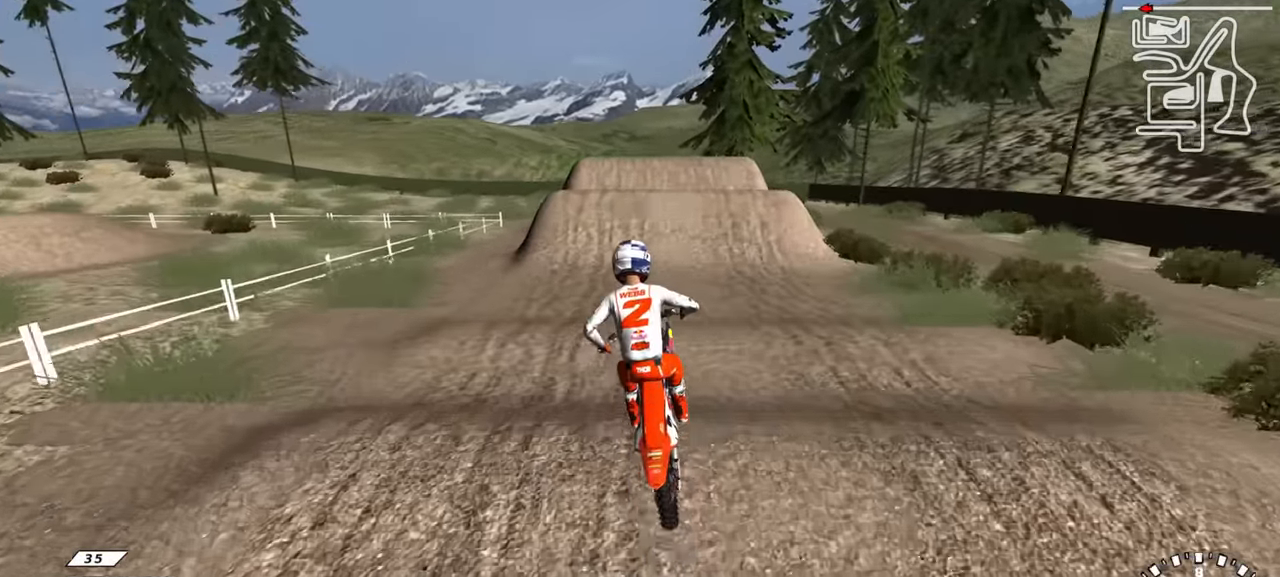
{"buttons": ["R2"], "left_stick": "center", "right_stick": "center", "events": [[183, "CIRCLE", "down"], [183, "R2", "down"], [216, "R3", "down"], [216, "left_stick", "up-left"], [216, "right_stick", "center"], [266, "L1", "up"], [266, "R3", "up"], [300, "CIRCLE", "up"], [300, "right_stick", "down"], [350, "left_stick", "center"], [500, "right_stick", "center"]]}
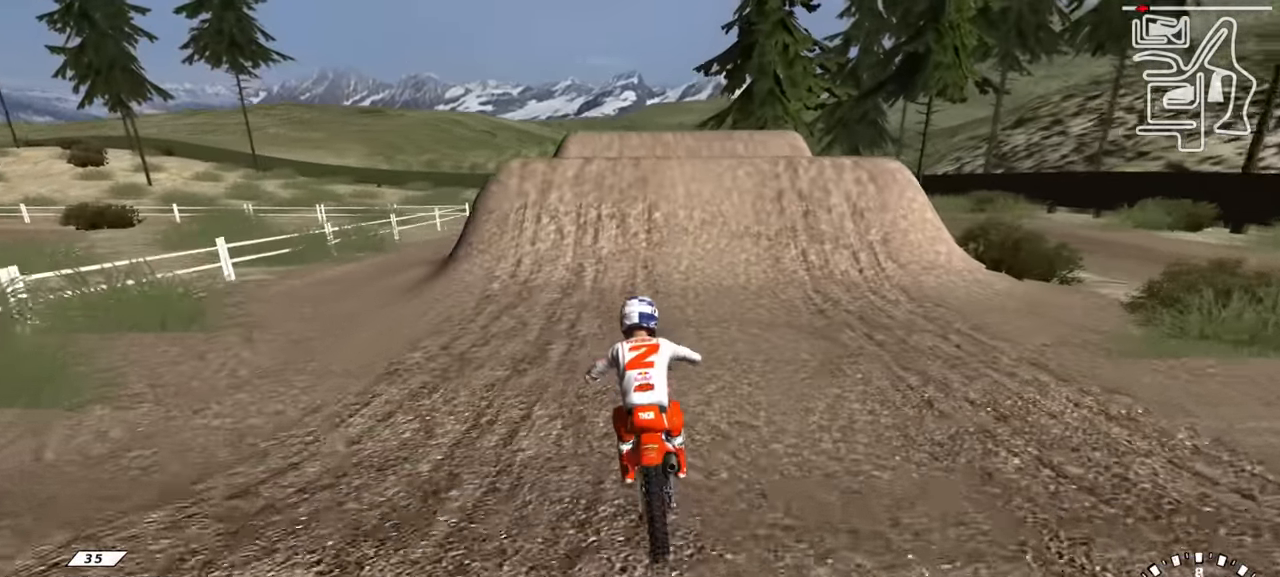
{"buttons": ["L1", "R3"], "left_stick": "down-right", "right_stick": "center", "events": [[166, "R2", "up"], [216, "TRIANGLE", "down"], [300, "TRIANGLE", "up"], [383, "left_stick", "right"], [433, "L1", "down"], [433, "left_stick", "down-right"], [483, "R3", "down"]]}